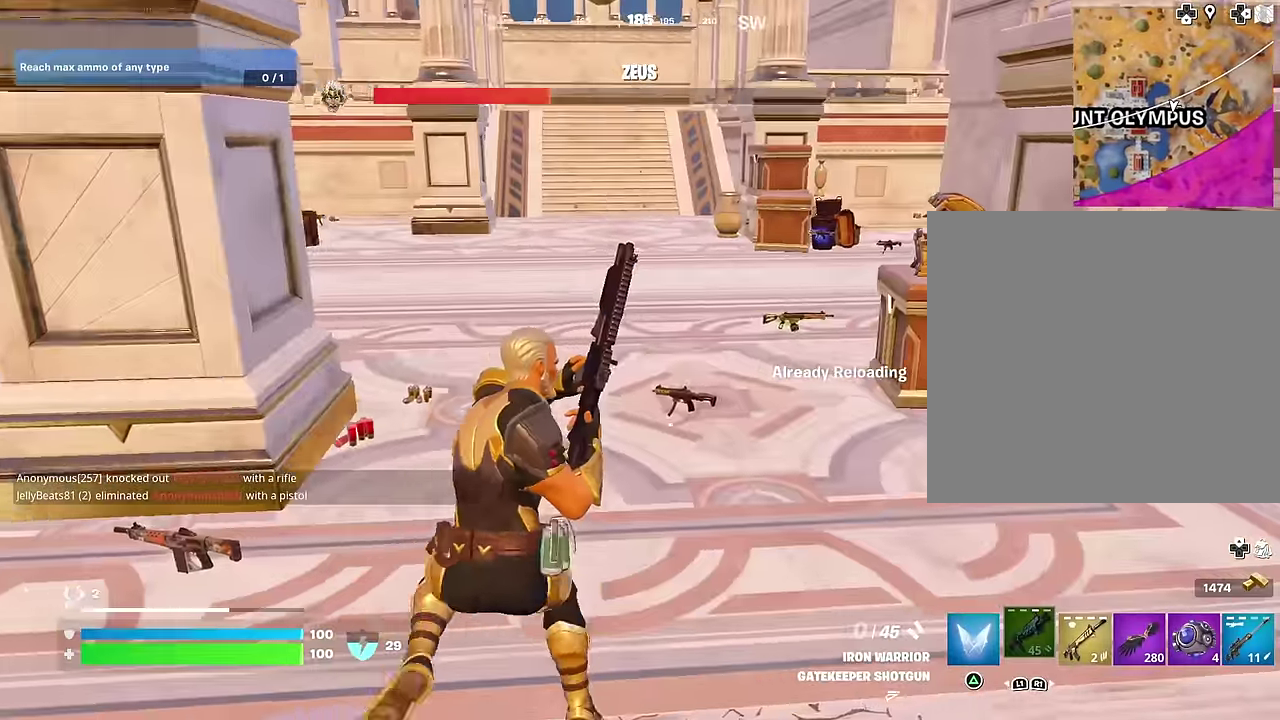
Gameplay with a controller (PlayStation layout); each line is a JSON object with the inputs held at the frame after it (dt_ms = milliseconds from this image to that frame). "events" lists button and stick changes between this image and that frame as [ms after this image, input, new state], when the widget could be followed in between.
{"dt_ms": 500, "buttons": [], "left_stick": "up-left", "right_stick": "left", "events": [[167, "left_stick", "up"], [267, "left_stick", "up-left"], [350, "right_stick", "left"]]}
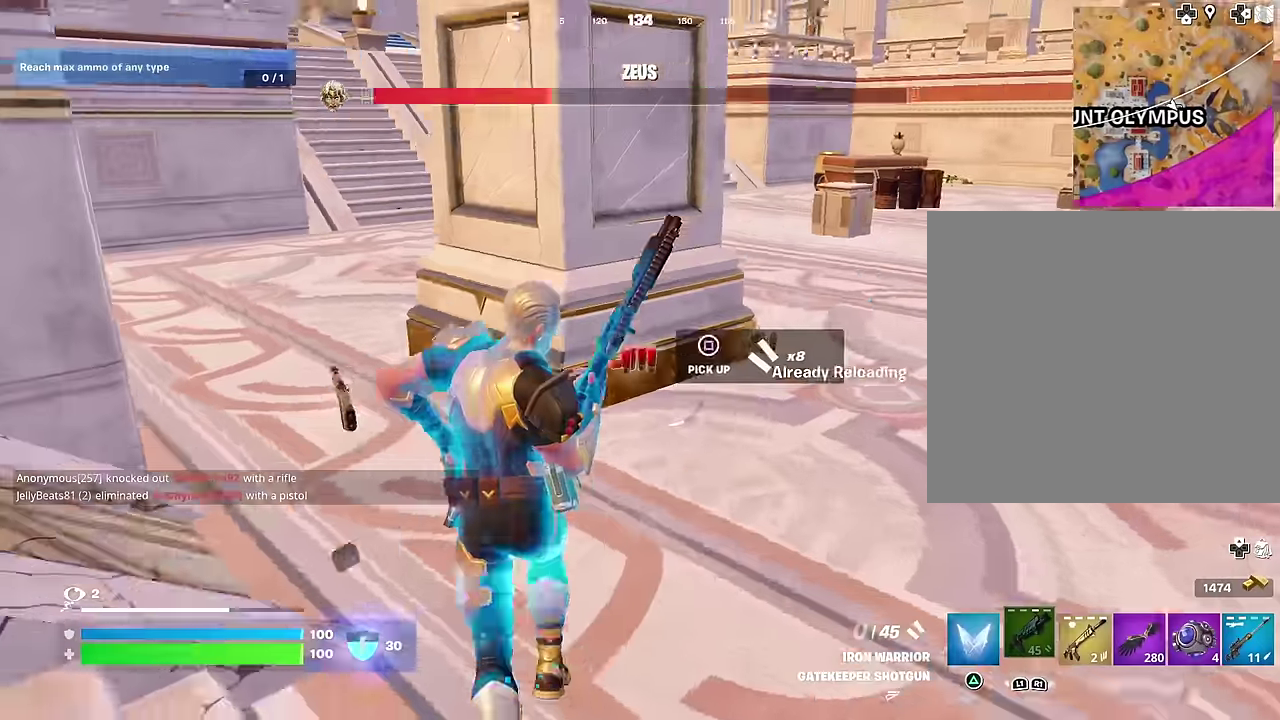
{"dt_ms": 500, "buttons": [], "left_stick": "up", "right_stick": "right", "events": [[33, "right_stick", "center"], [267, "left_stick", "up"], [267, "right_stick", "right"], [350, "left_stick", "up-right"], [400, "right_stick", "up-right"], [500, "left_stick", "up"], [500, "right_stick", "right"]]}
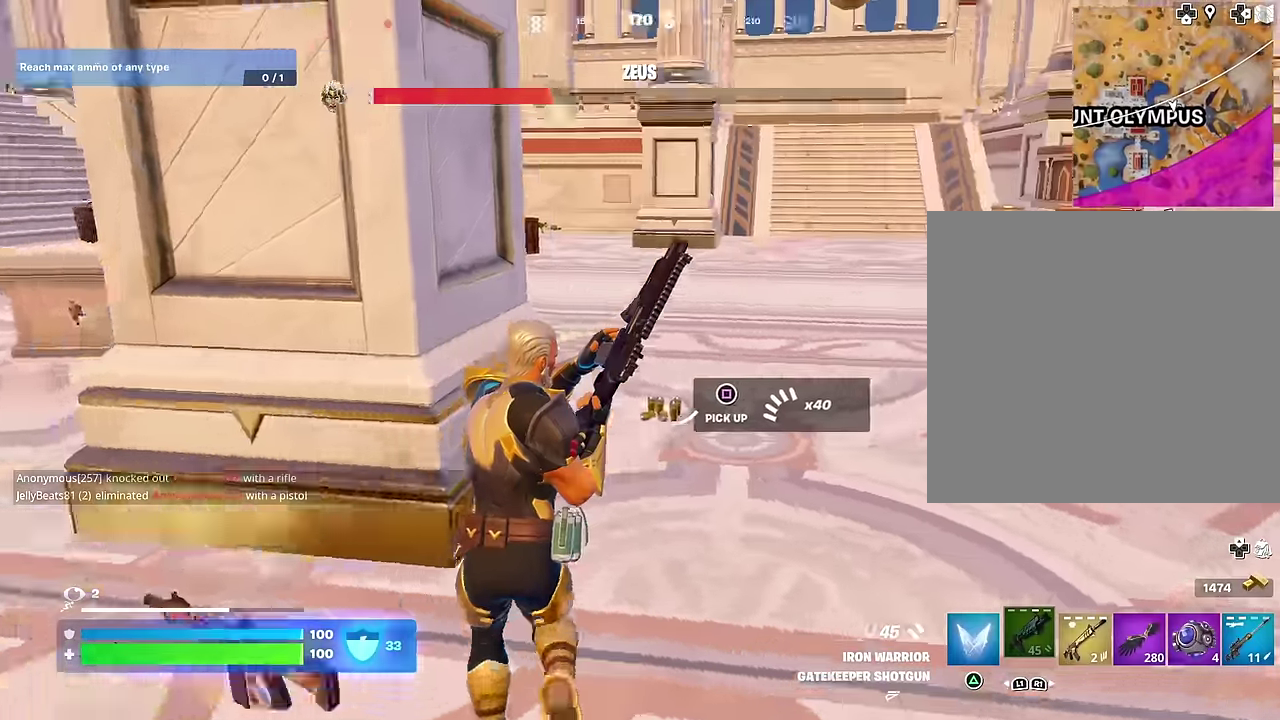
{"dt_ms": 500, "buttons": [], "left_stick": "up", "right_stick": "center", "events": [[83, "left_stick", "up-left"], [150, "right_stick", "center"], [267, "left_stick", "up"]]}
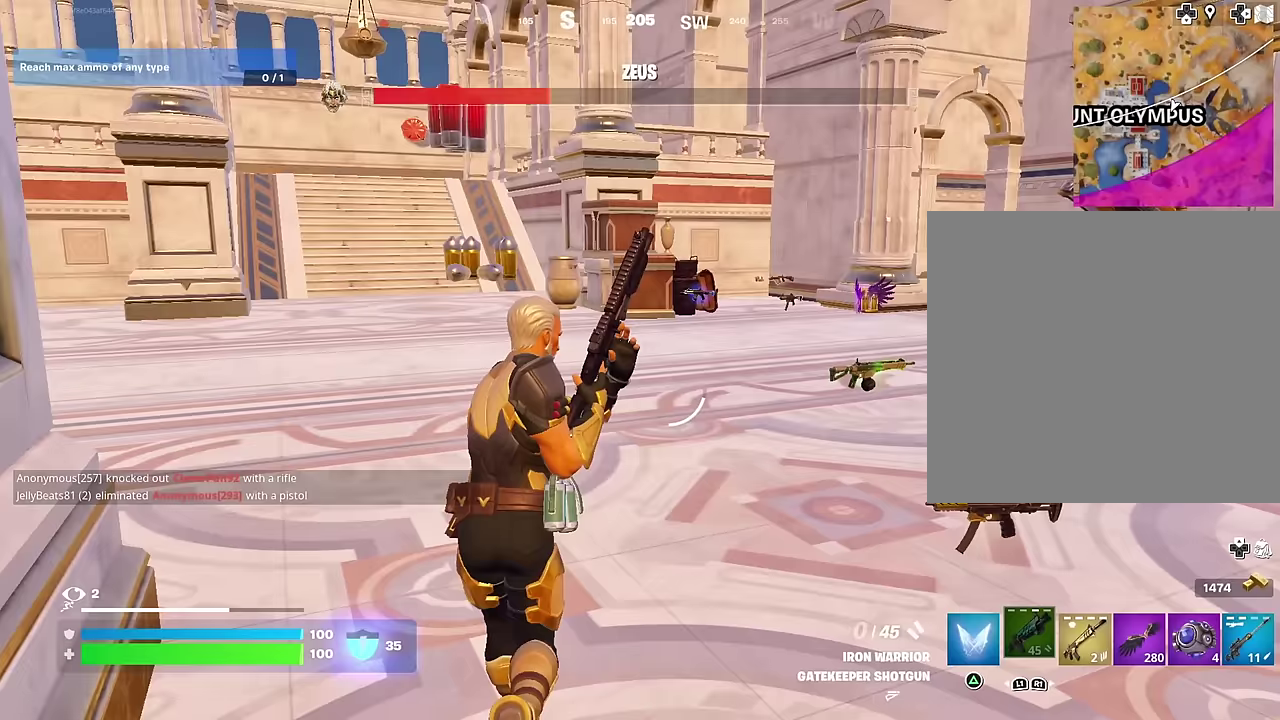
{"dt_ms": 500, "buttons": [], "left_stick": "up-right", "right_stick": "center", "events": [[50, "left_stick", "up-right"], [267, "left_stick", "up"], [333, "left_stick", "up-right"]]}
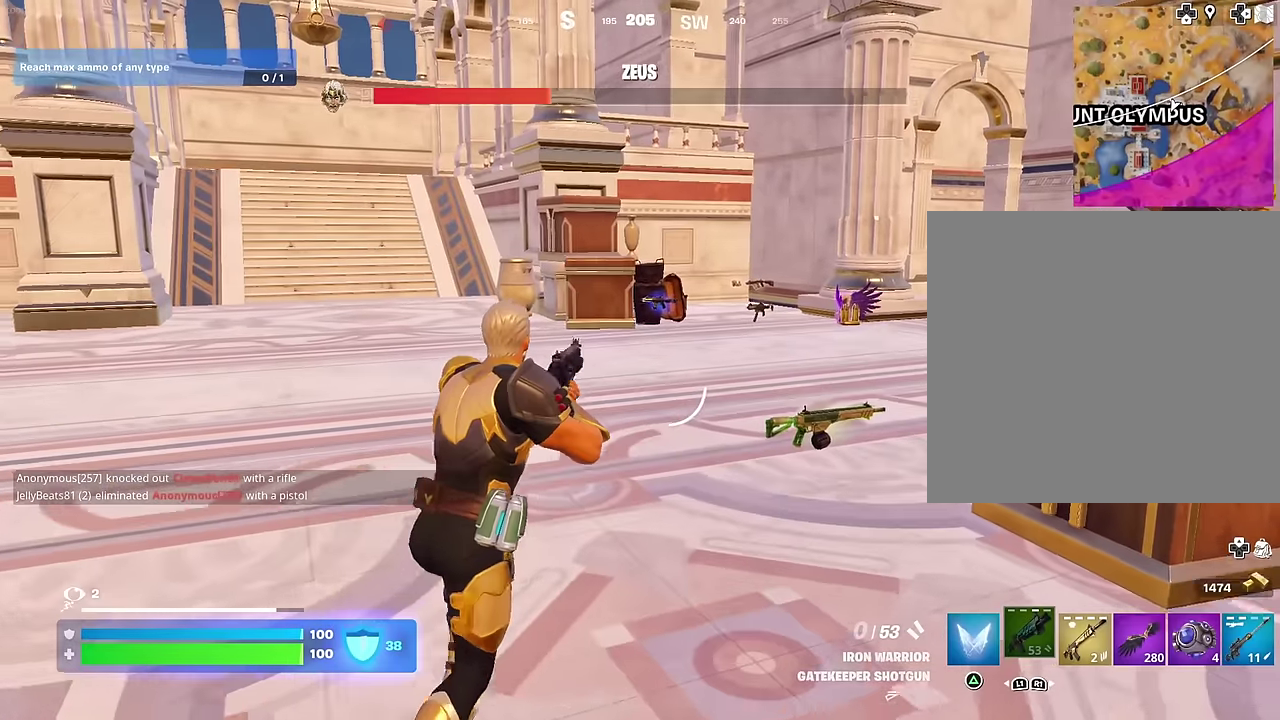
{"dt_ms": 500, "buttons": ["SQUARE"], "left_stick": "down", "right_stick": "center", "events": [[317, "R1", "down"], [350, "left_stick", "up"], [400, "R1", "up"], [400, "left_stick", "center"], [450, "SQUARE", "down"], [450, "left_stick", "down"]]}
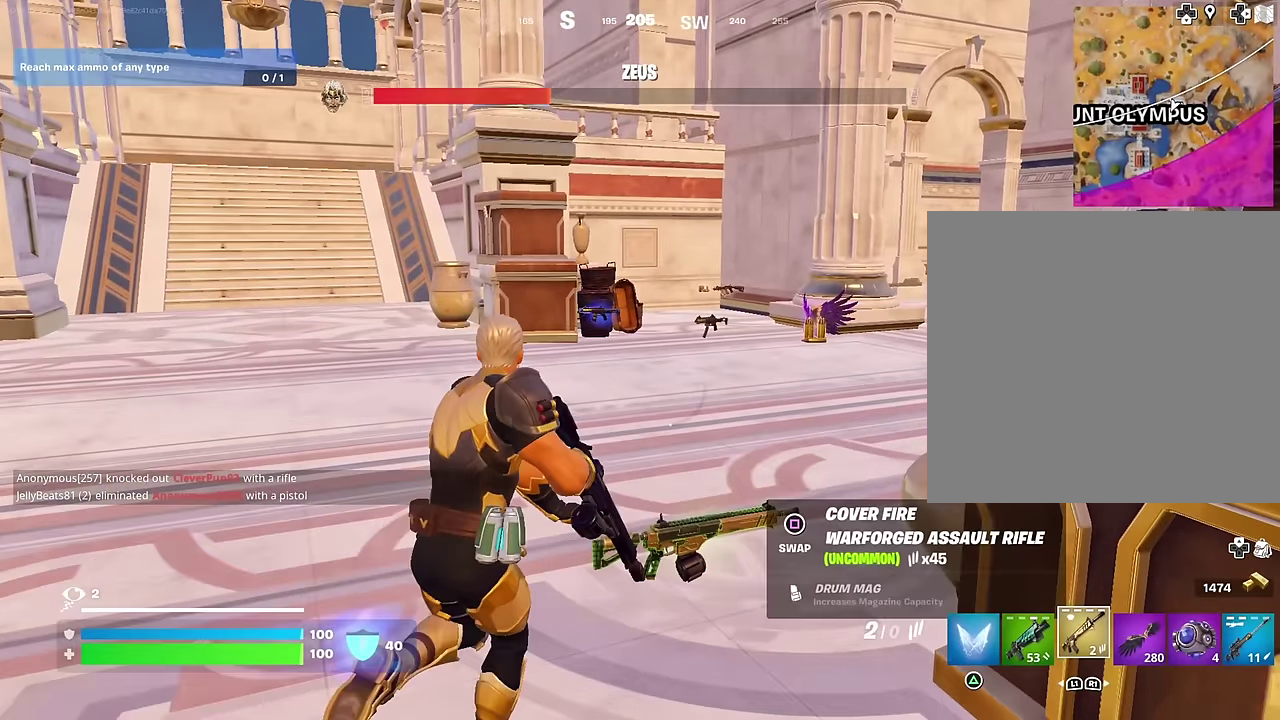
{"dt_ms": 500, "buttons": [], "left_stick": "up-right", "right_stick": "left"}
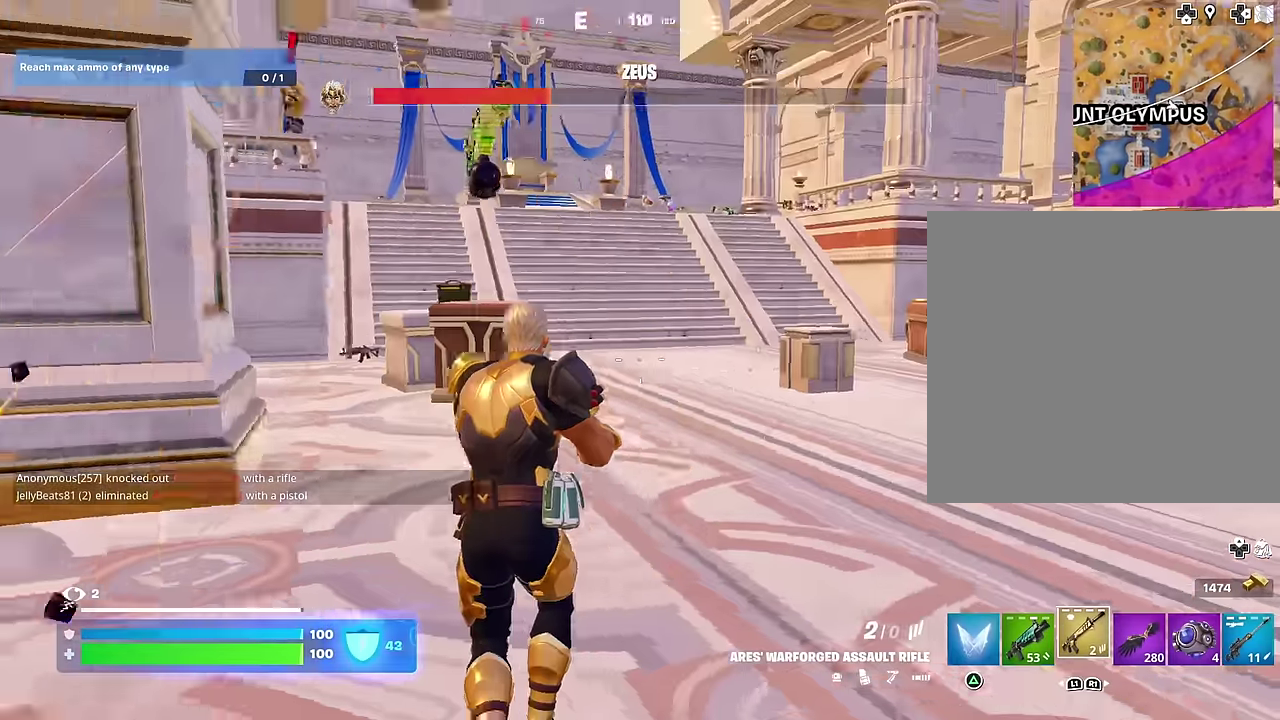
{"dt_ms": 400, "buttons": [], "left_stick": "down-left", "right_stick": "down-left", "events": [[50, "right_stick", "center"], [117, "left_stick", "right"], [167, "left_stick", "down-right"], [217, "left_stick", "down"], [267, "right_stick", "down-left"], [300, "left_stick", "down-left"]]}
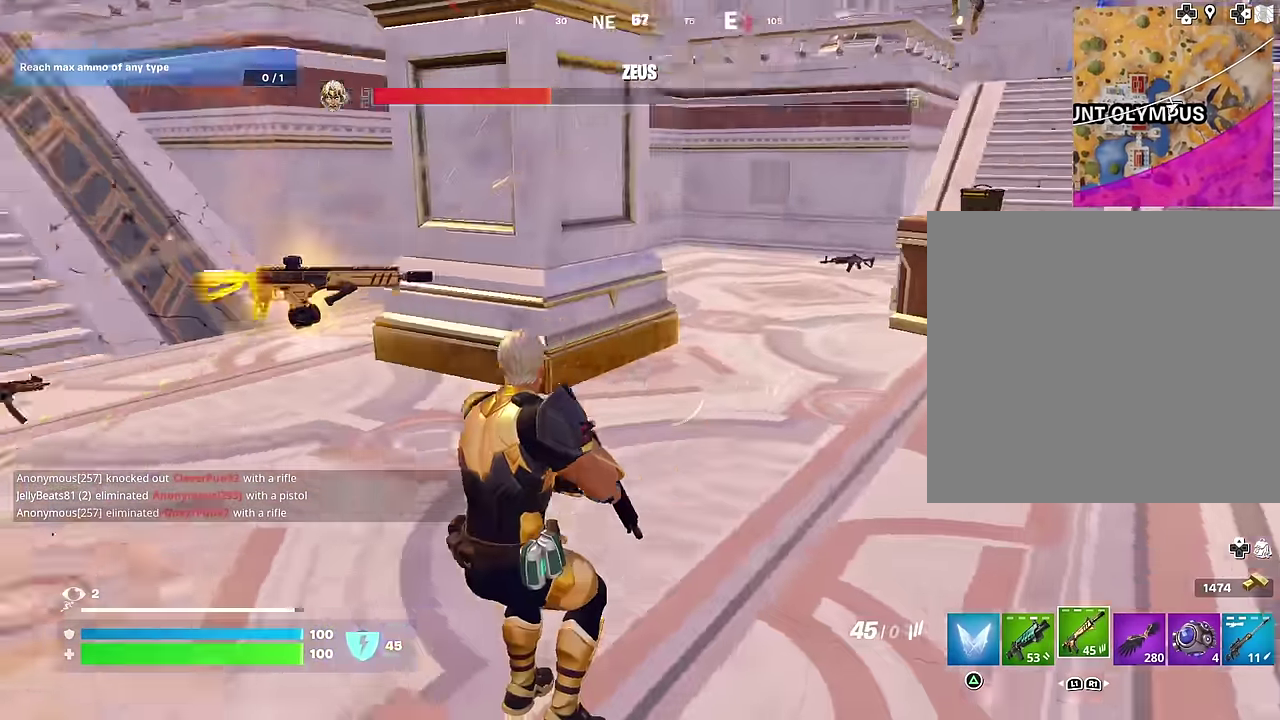
{"dt_ms": 600, "buttons": [], "left_stick": "up-left", "right_stick": "center"}
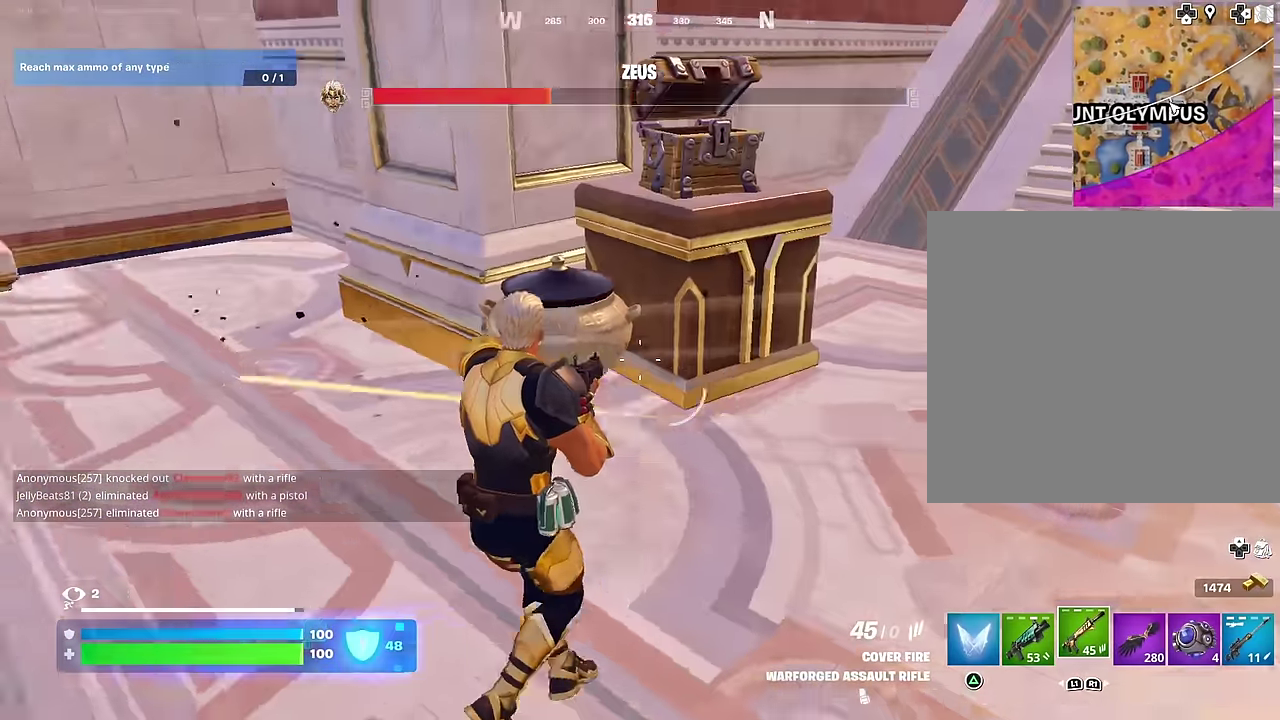
{"dt_ms": 400, "buttons": [], "left_stick": "right", "right_stick": "center"}
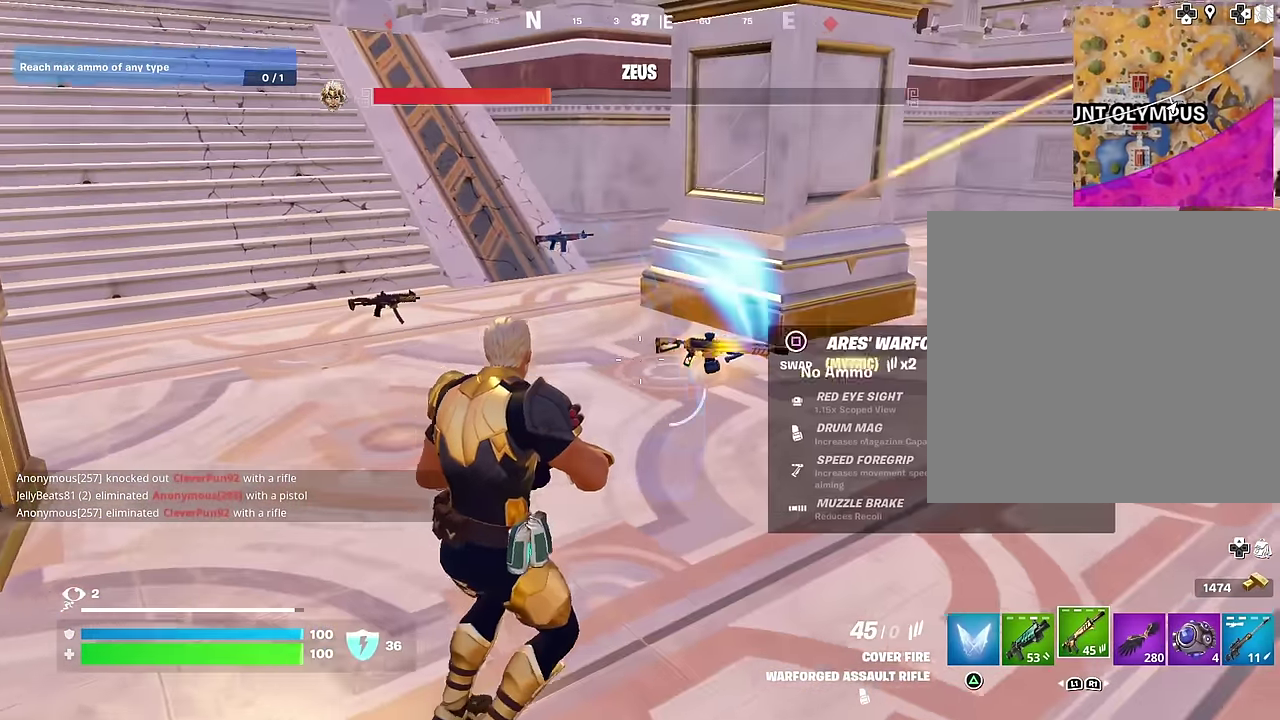
{"dt_ms": 600, "buttons": [], "left_stick": "up-left", "right_stick": "left", "events": [[17, "left_stick", "up-right"], [267, "SQUARE", "down"], [300, "left_stick", "up-left"], [333, "SQUARE", "up"], [350, "left_stick", "left"], [383, "right_stick", "left"], [550, "left_stick", "up-left"]]}